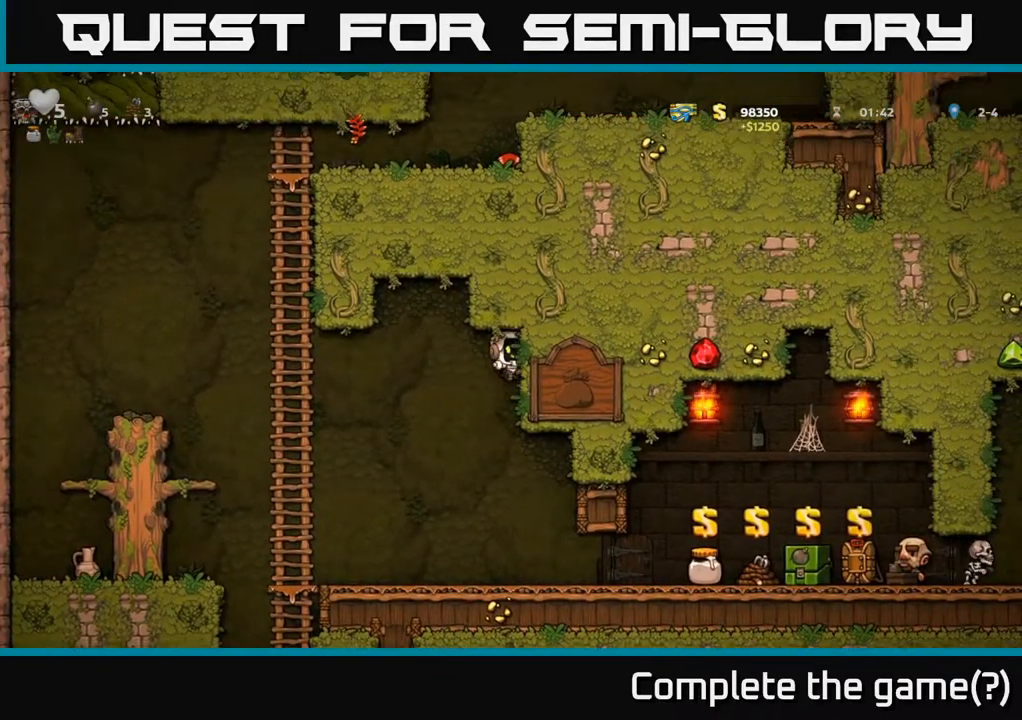
Gameplay with a controller (Xbox layout); each line is a JSON object with the inputs held at the frame after it. "events" lists button and stick changes between this image and that frame as [ms after this image, input, new state], when the widget could be followed in between.
{"buttons": [], "left_stick": "center", "right_stick": "center", "events": [[367, "left_stick", "center"]]}
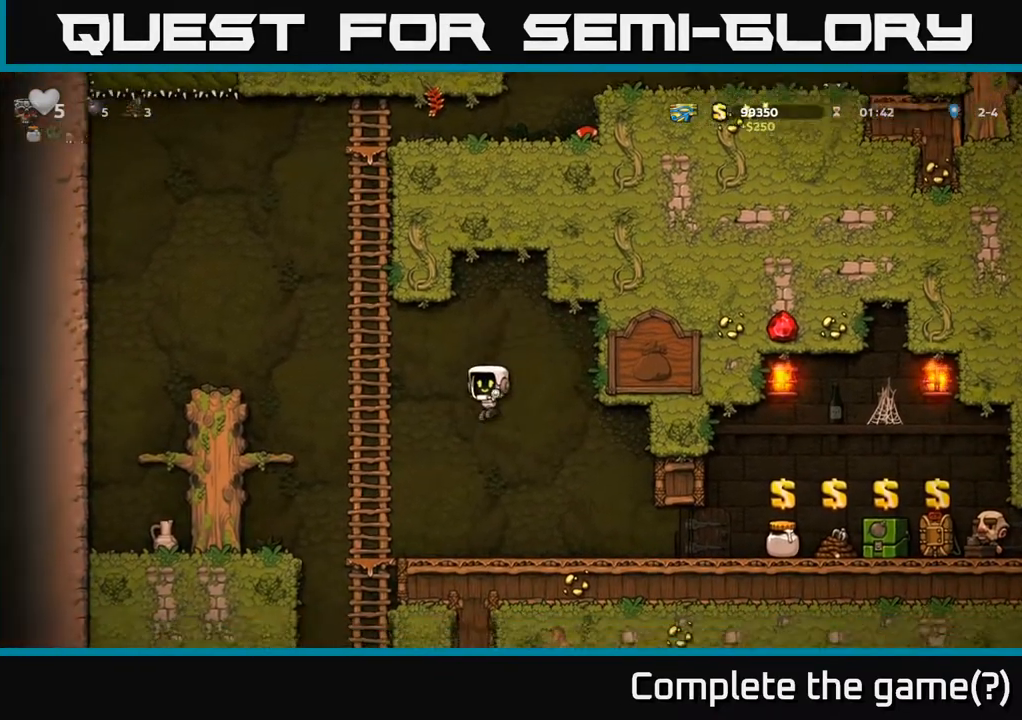
{"buttons": [], "left_stick": "right", "right_stick": "center", "events": [[50, "left_stick", "right"]]}
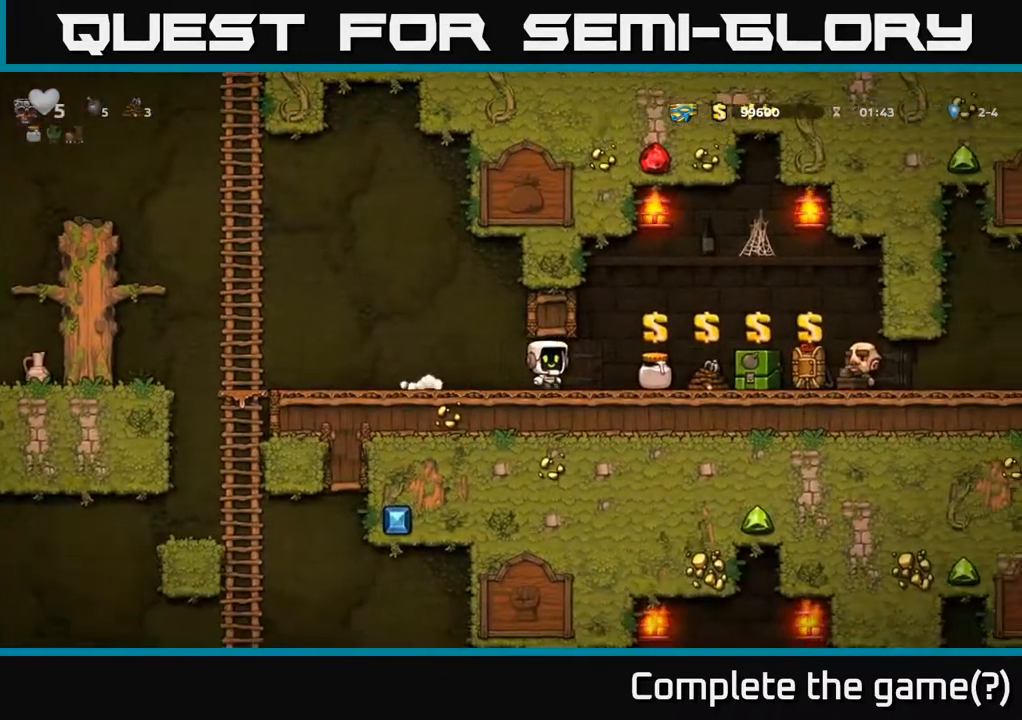
{"buttons": [], "left_stick": "right", "right_stick": "center", "events": []}
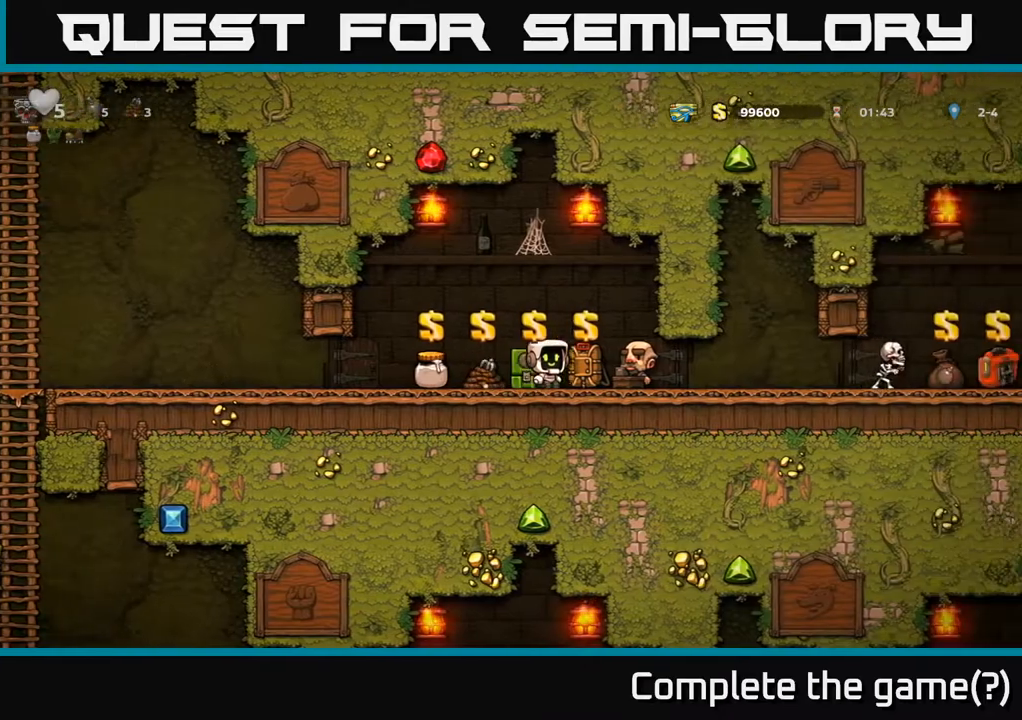
{"buttons": [], "left_stick": "center", "right_stick": "center", "events": [[467, "left_stick", "center"]]}
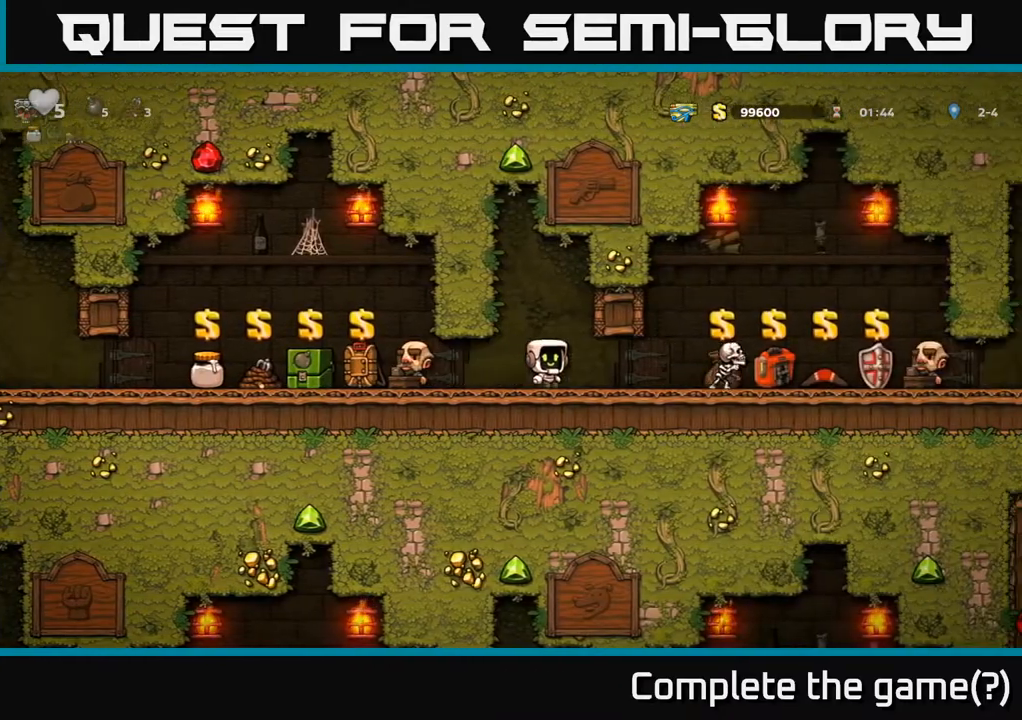
{"buttons": [], "left_stick": "right", "right_stick": "center", "events": [[167, "left_stick", "right"], [367, "left_stick", "center"], [500, "left_stick", "right"]]}
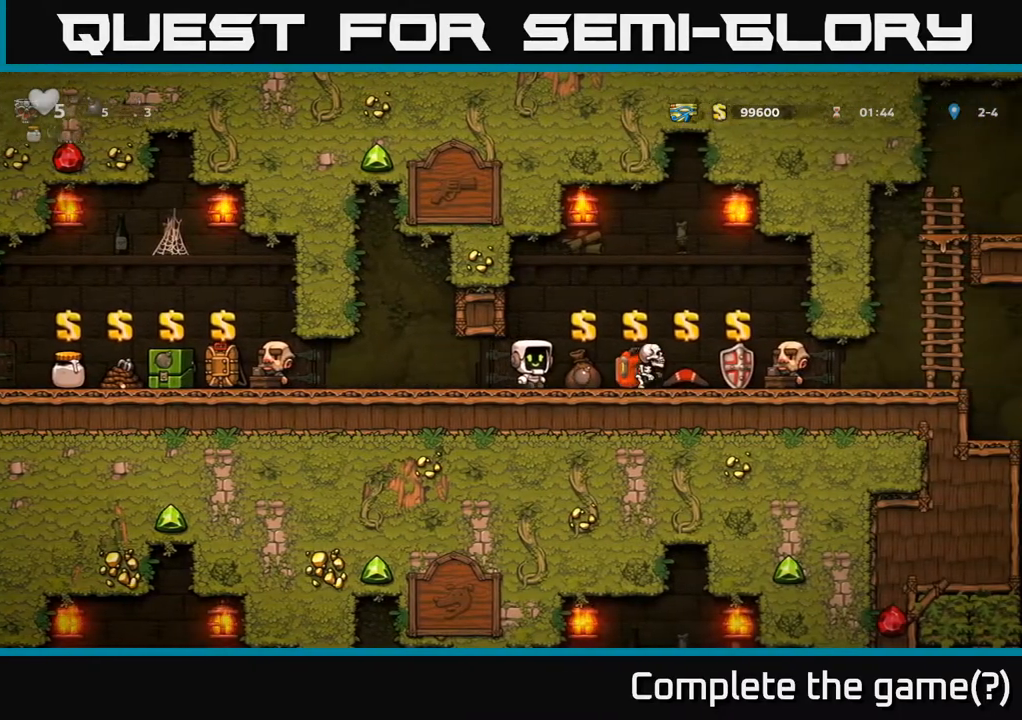
{"buttons": [], "left_stick": "center", "right_stick": "center", "events": [[50, "A", "down"], [217, "A", "up"], [333, "left_stick", "center"]]}
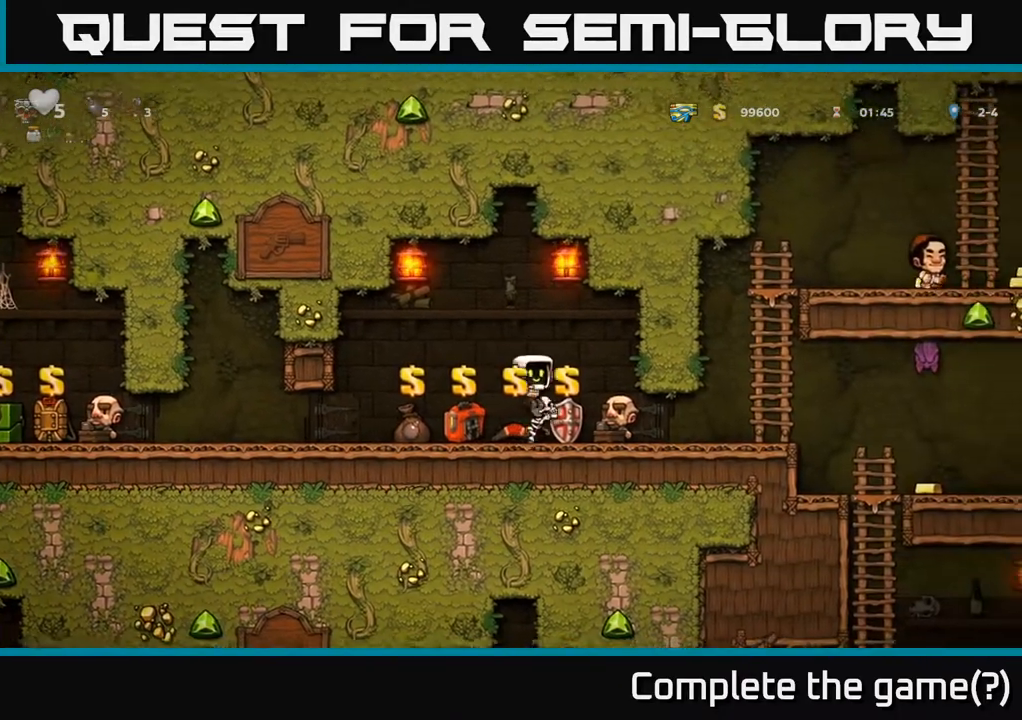
{"buttons": [], "left_stick": "right", "right_stick": "center", "events": [[167, "left_stick", "left"], [300, "left_stick", "center"], [417, "left_stick", "right"]]}
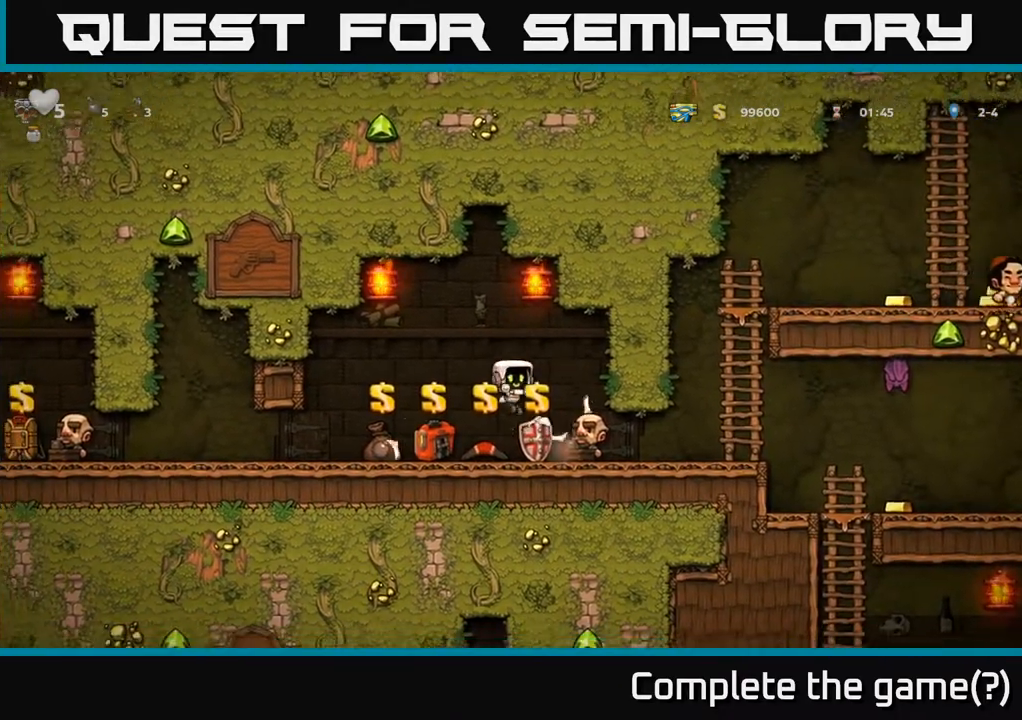
{"buttons": ["A"], "left_stick": "up", "right_stick": "center", "events": [[367, "A", "down"], [367, "left_stick", "up"]]}